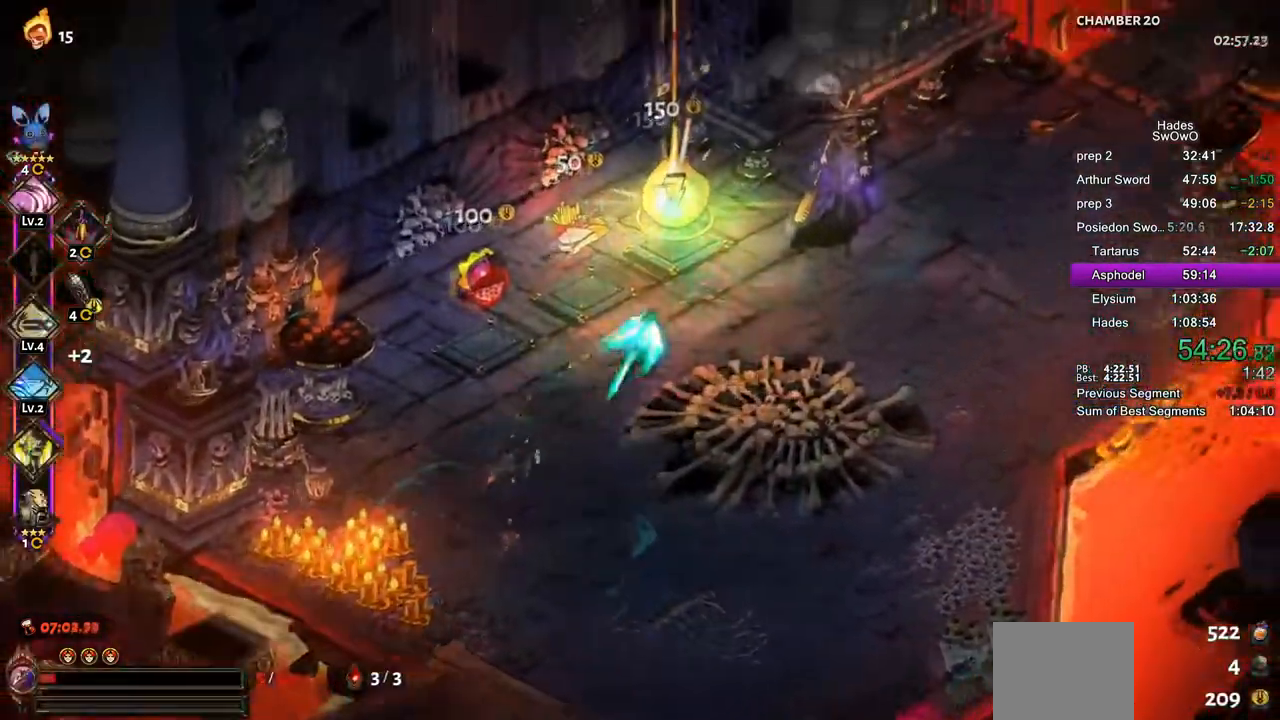
Gameplay with a controller (PlayStation layout); each line is a JSON object with the inputs held at the frame after it. "events" lists button and stick changes between this image and that frame as [ms after this image, input, new state], when the widget could be followed in between. Not read: CROSS right_stick.
{"buttons": ["R1"], "left_stick": "center", "events": [[250, "R1", "down"], [350, "R1", "up"], [400, "left_stick", "center"], [417, "R1", "down"]]}
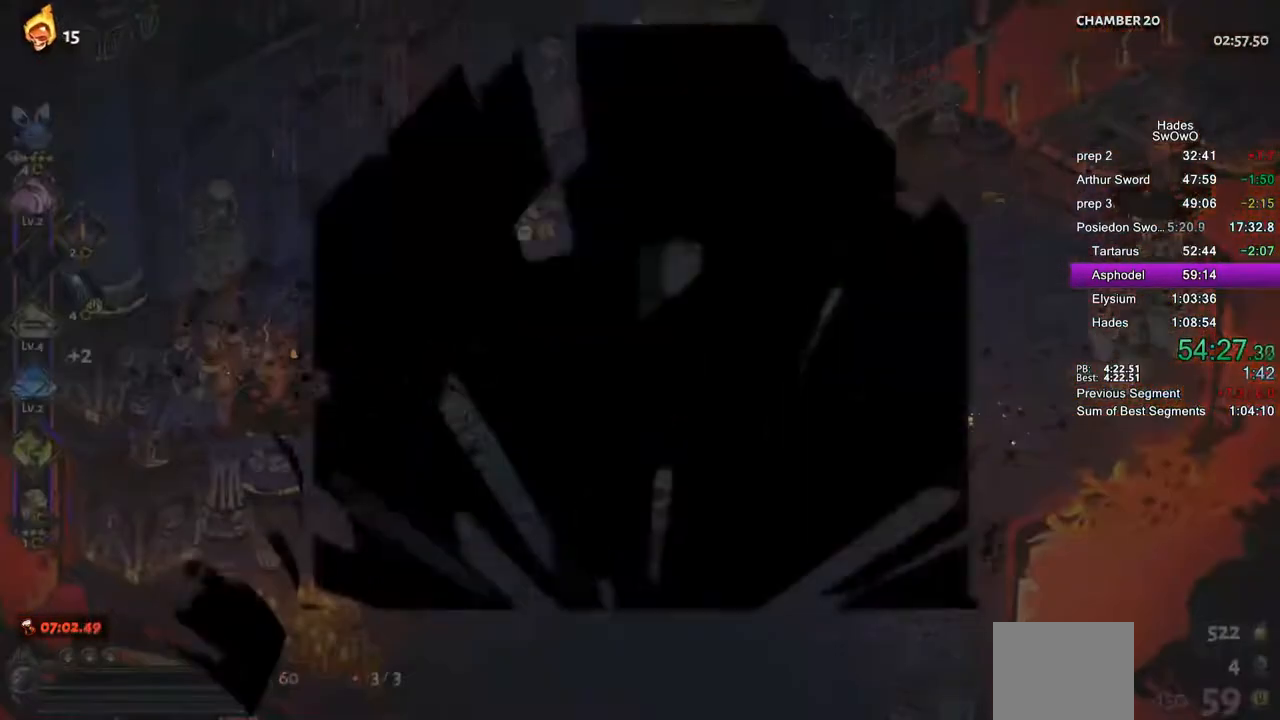
{"buttons": [], "left_stick": "center", "events": [[33, "R1", "up"], [117, "R1", "down"], [184, "R1", "up"], [300, "R1", "down"], [367, "R1", "up"]]}
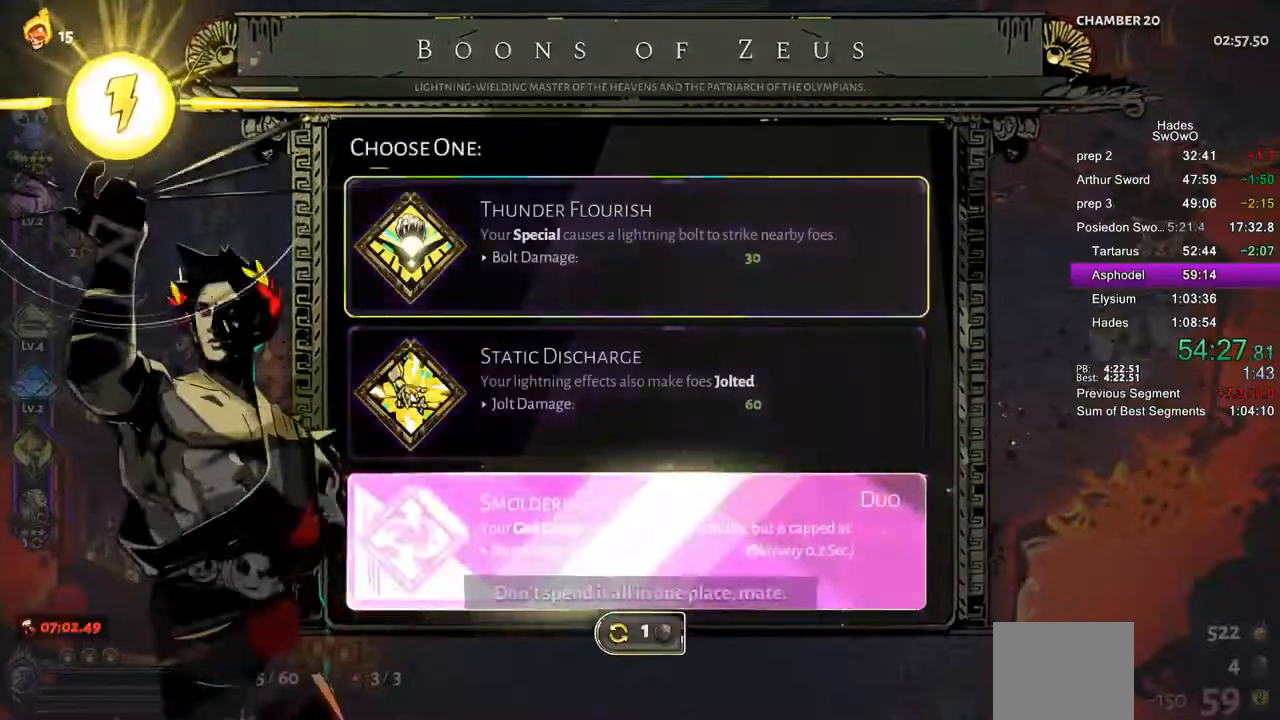
{"buttons": ["DPAD_DOWN"], "left_stick": "center", "events": [[117, "DPAD_DOWN", "down"]]}
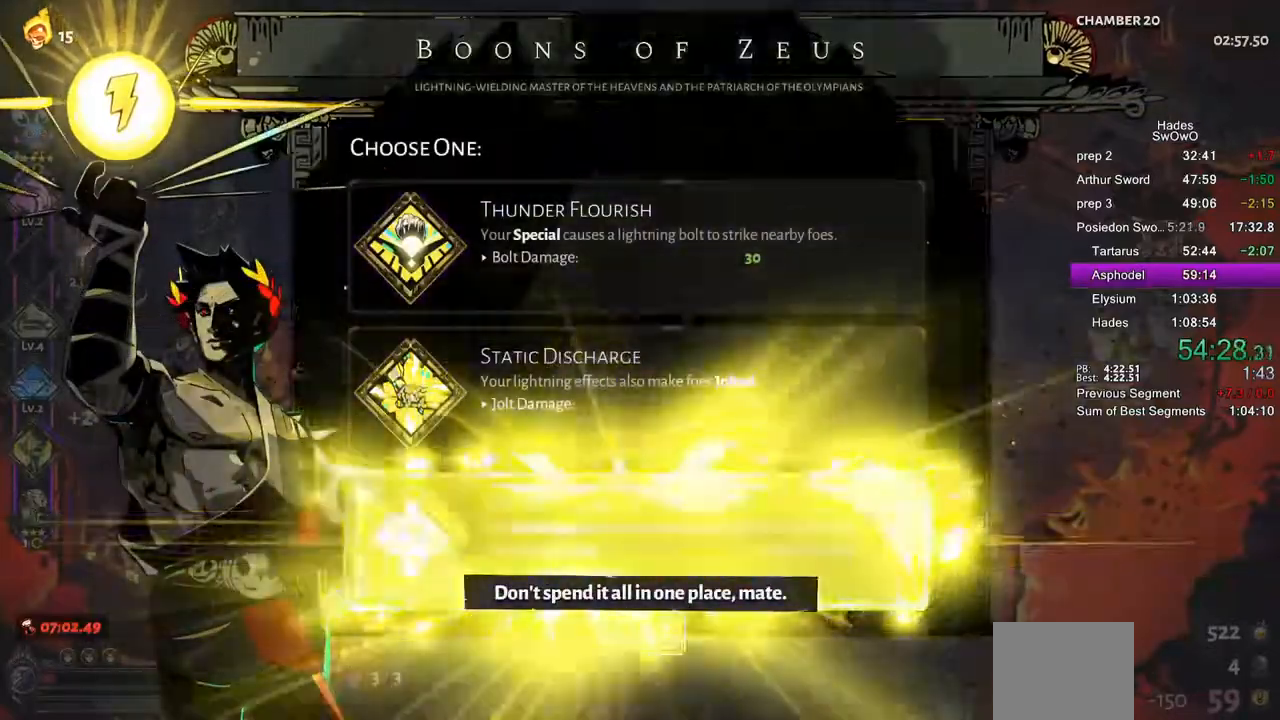
{"buttons": [], "left_stick": "right", "events": [[234, "DPAD_DOWN", "up"], [284, "left_stick", "right"]]}
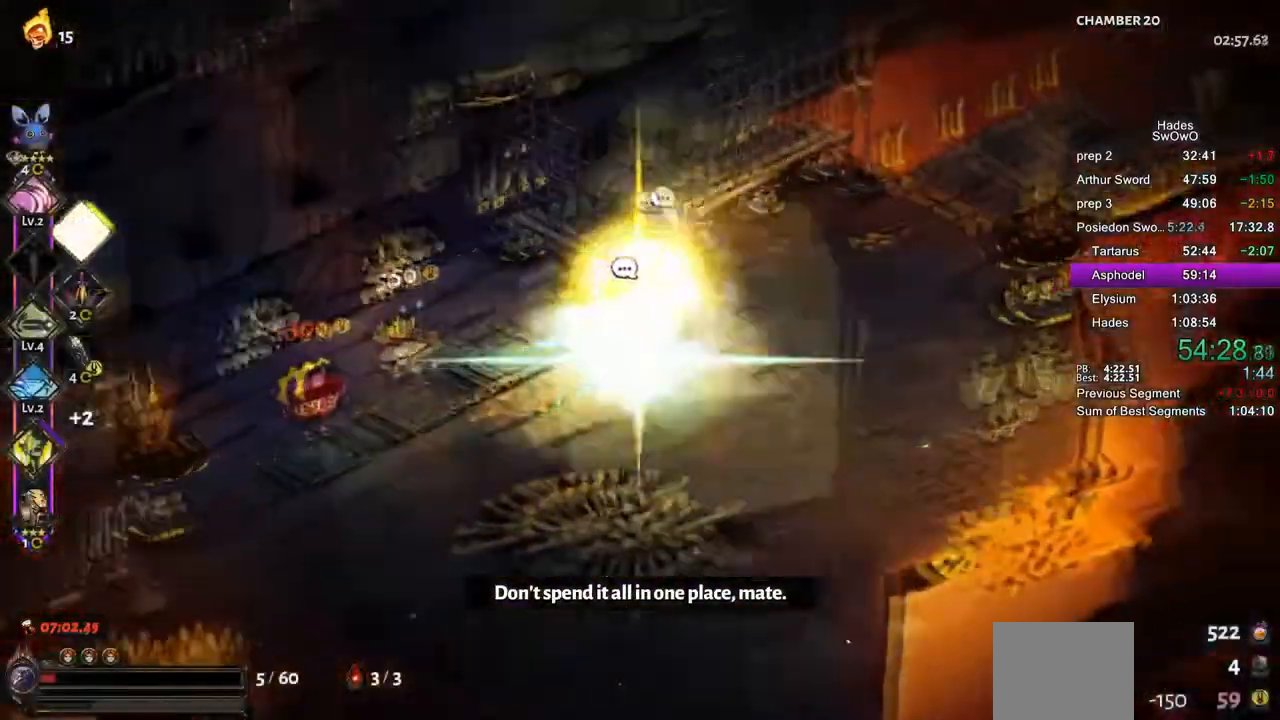
{"buttons": [], "left_stick": "right", "events": []}
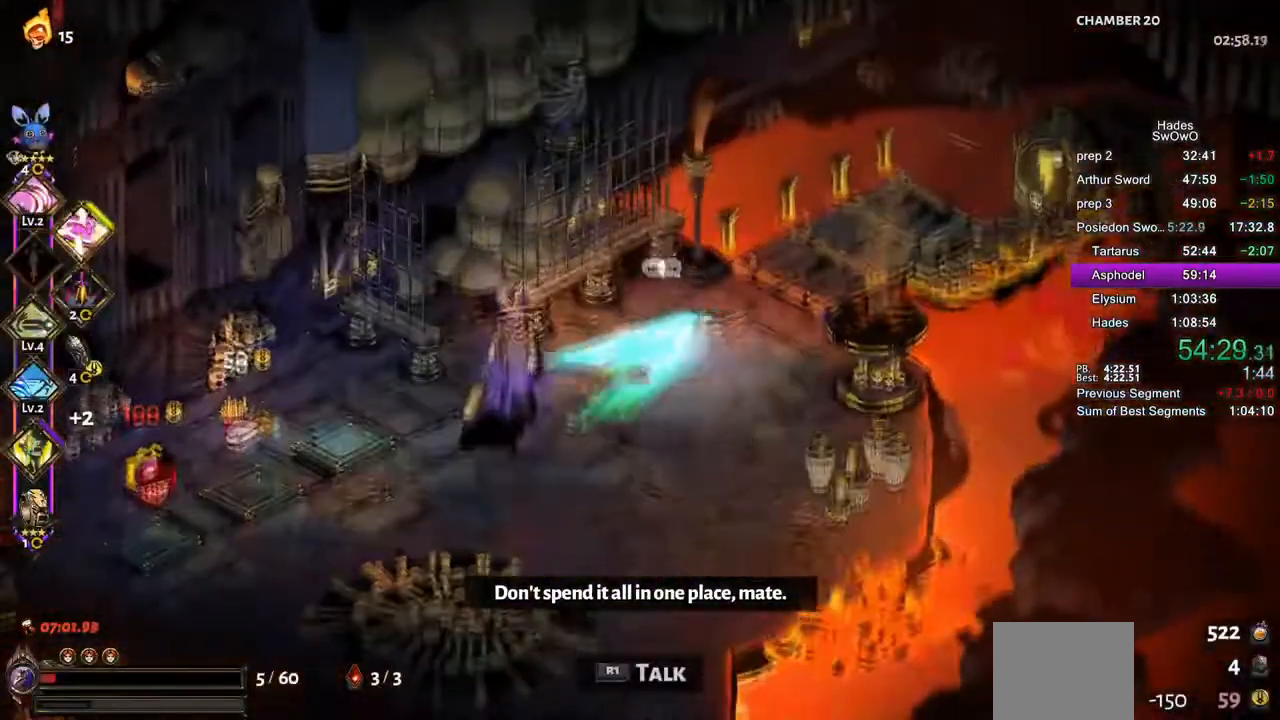
{"buttons": [], "left_stick": "up-right", "events": [[300, "left_stick", "up-right"], [367, "R1", "down"], [450, "R1", "up"]]}
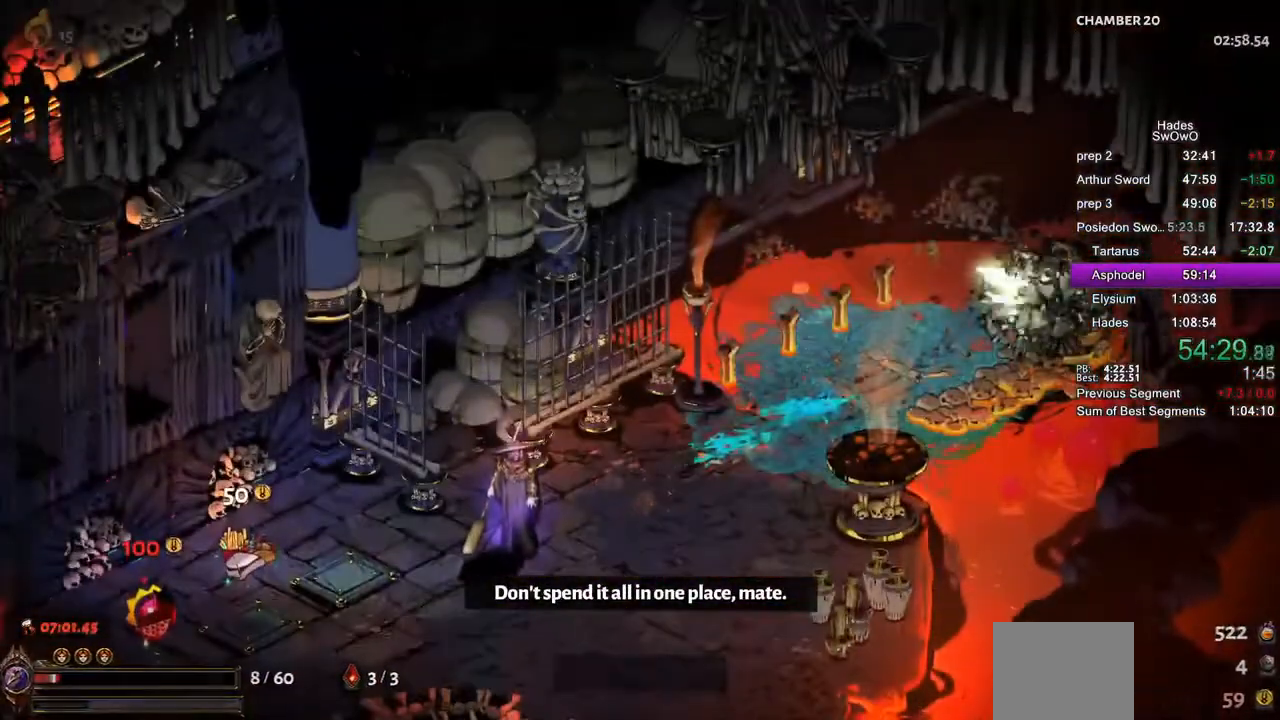
{"buttons": [], "left_stick": "center", "events": [[50, "R1", "down"], [150, "R1", "up"], [183, "left_stick", "center"], [266, "R1", "down"], [367, "R1", "up"]]}
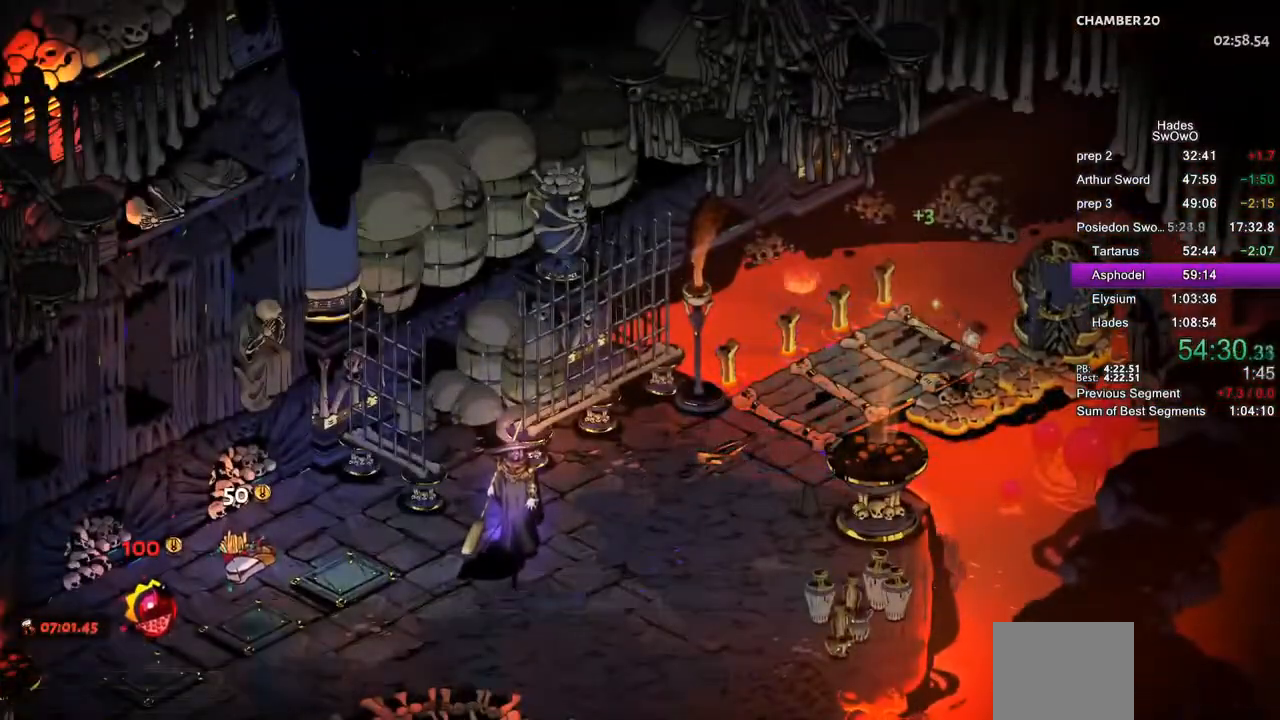
{"buttons": [], "left_stick": "center", "events": []}
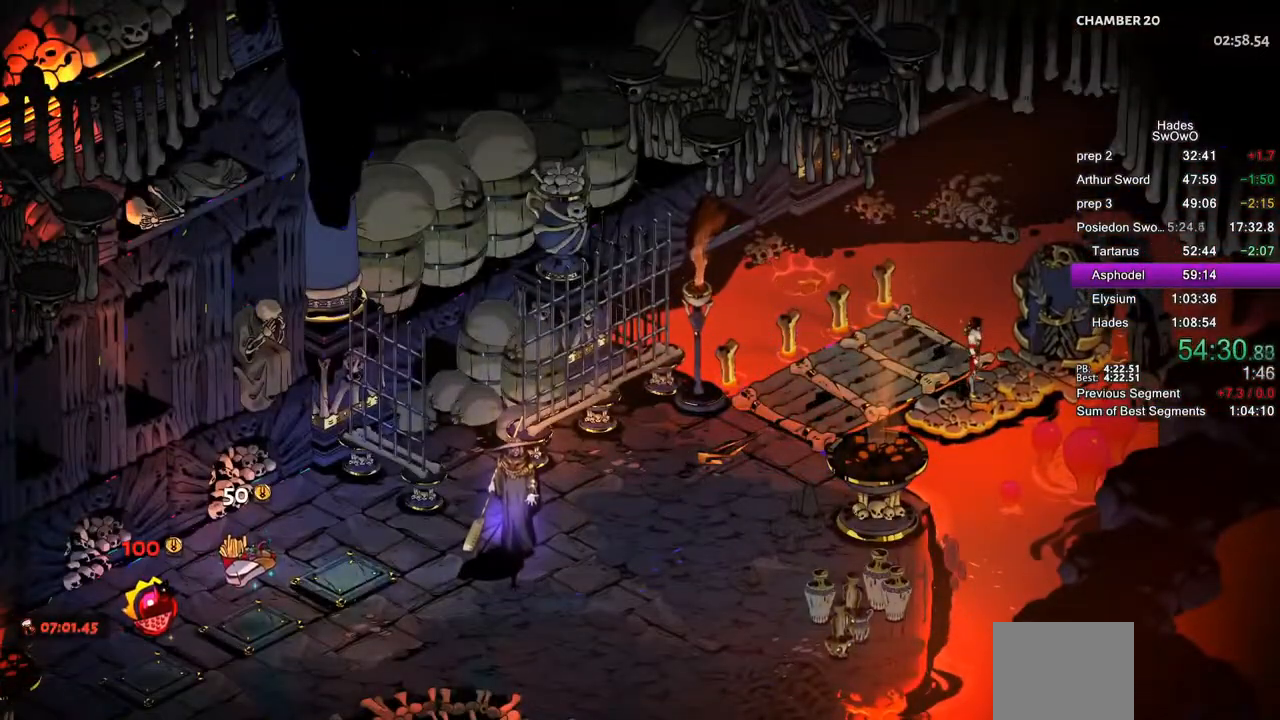
{"buttons": [], "left_stick": "center", "events": []}
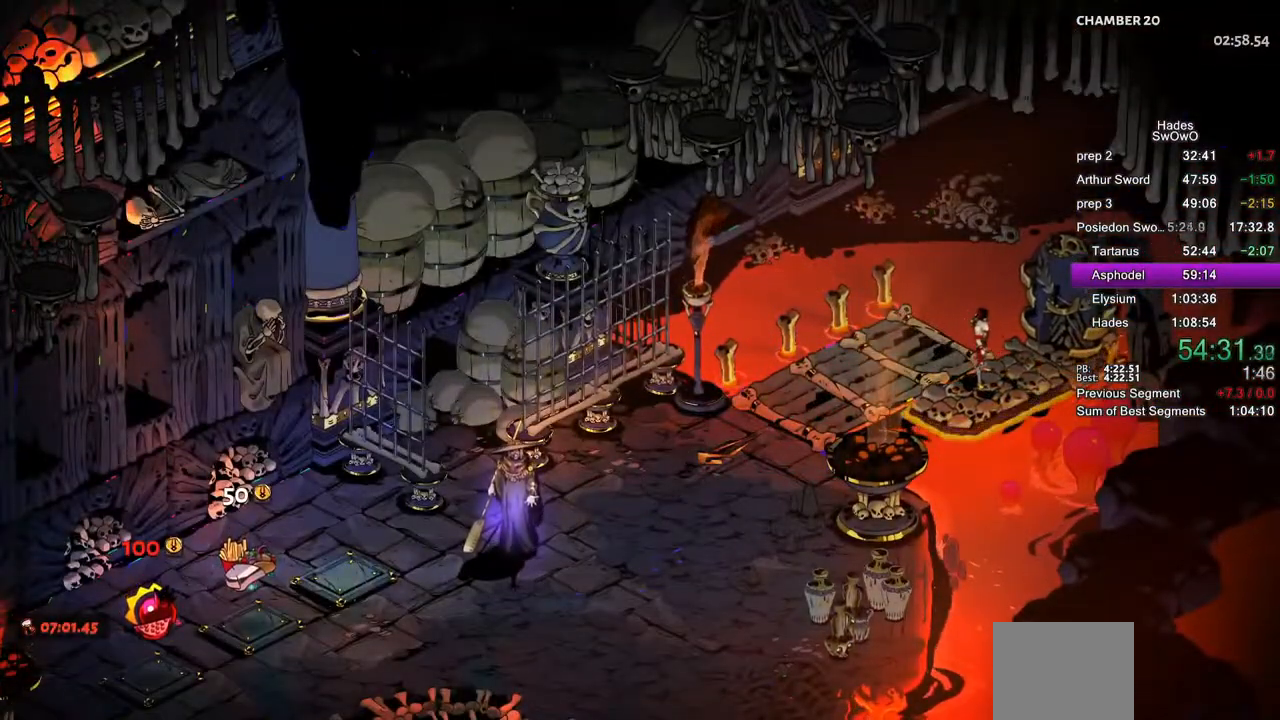
{"buttons": [], "left_stick": "center", "events": []}
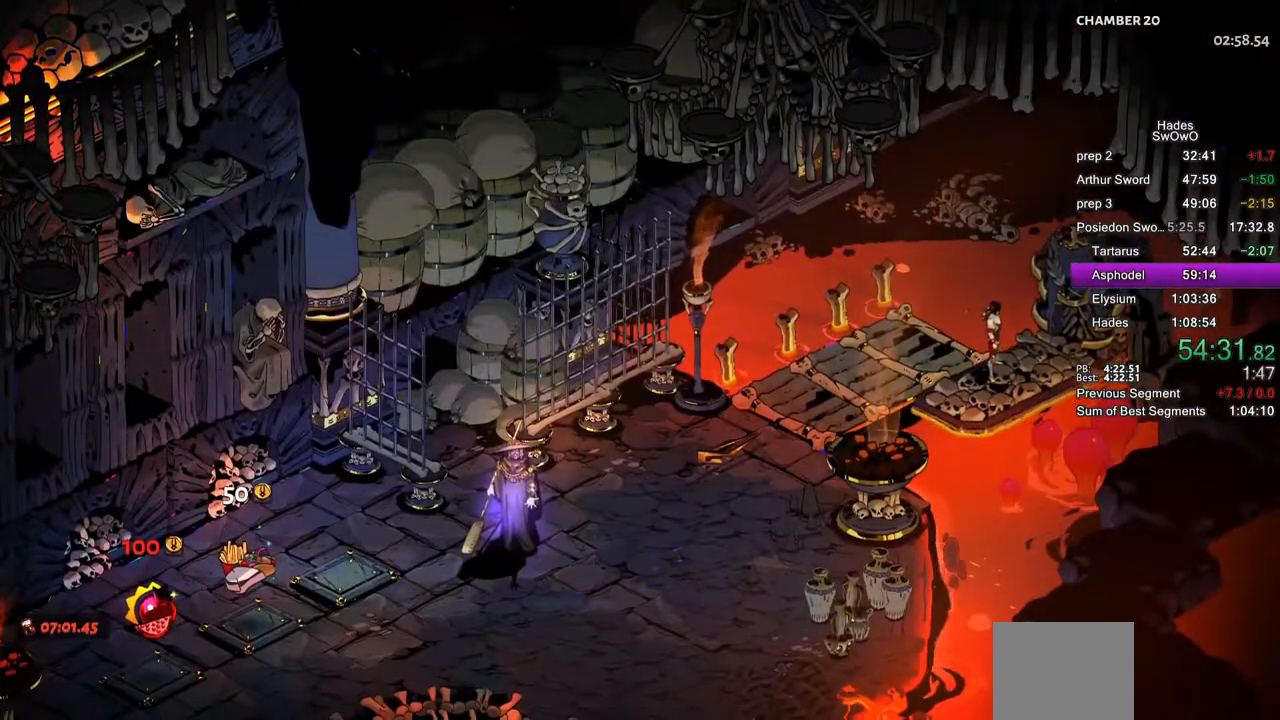
{"buttons": [], "left_stick": "center", "events": []}
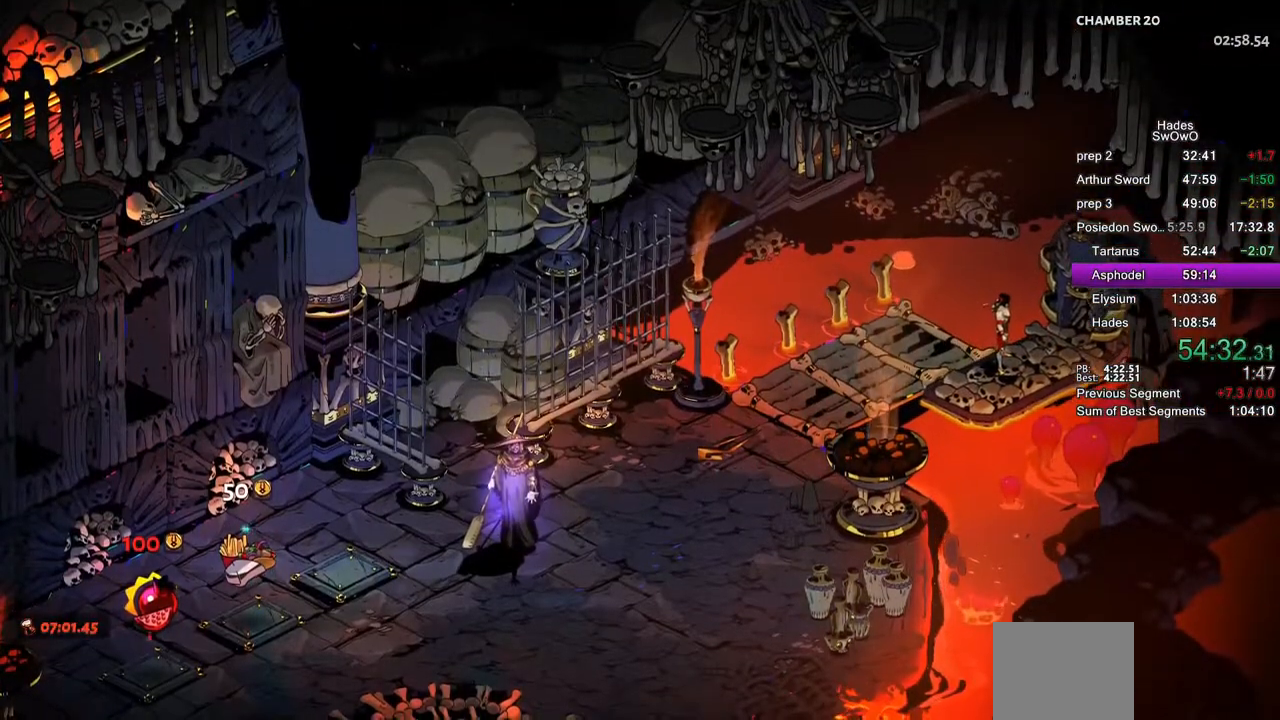
{"buttons": [], "left_stick": "center", "events": []}
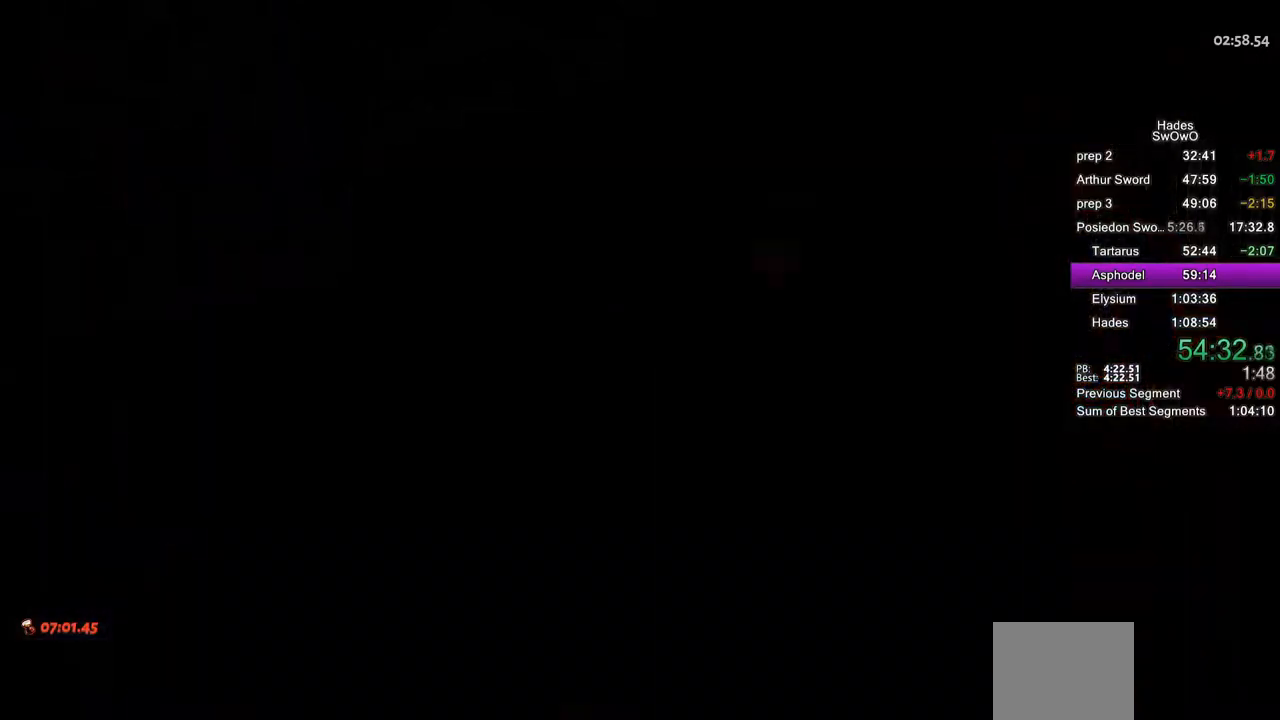
{"buttons": [], "left_stick": "center", "events": []}
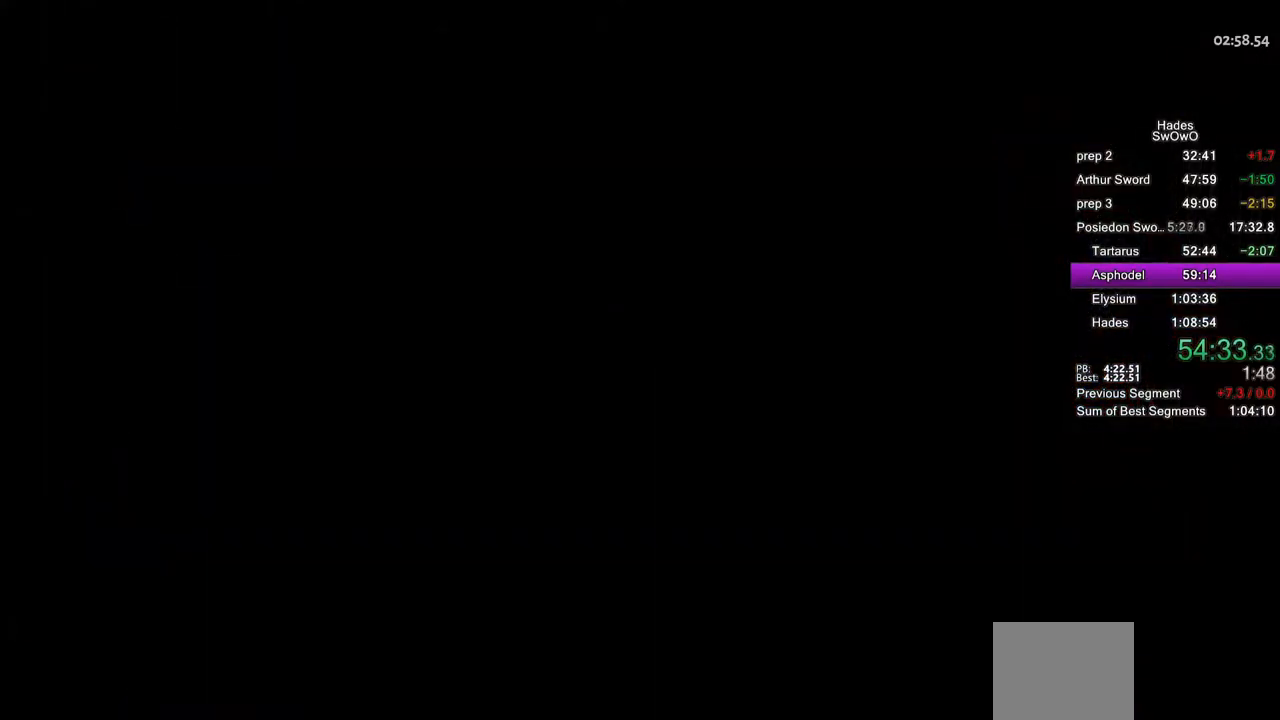
{"buttons": [], "left_stick": "center", "events": []}
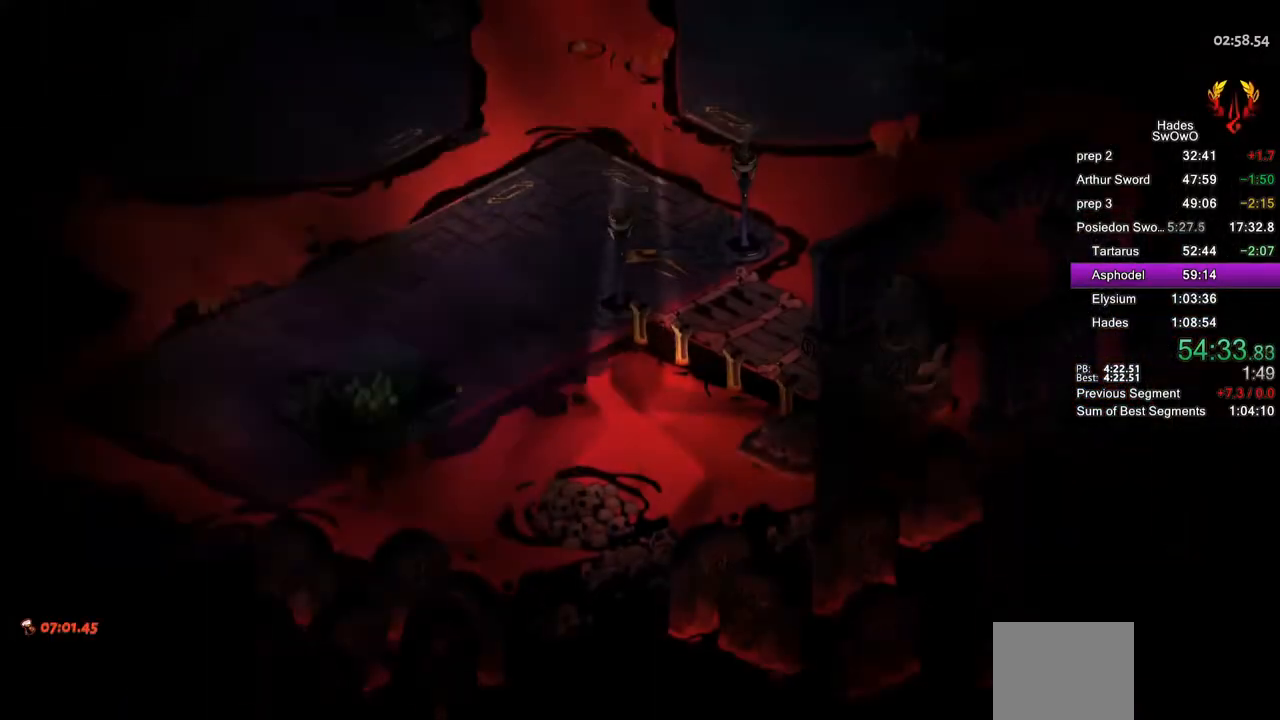
{"buttons": [], "left_stick": "center", "events": [[316, "SELECT", "down"], [450, "SELECT", "up"]]}
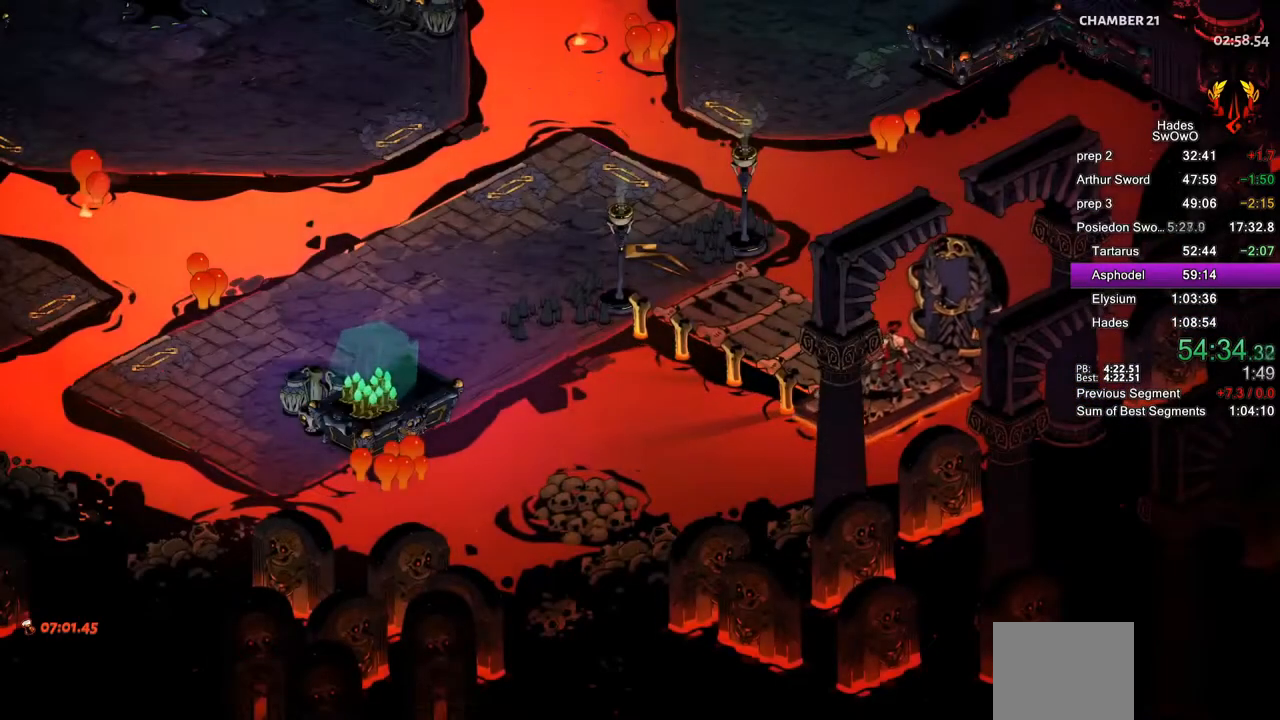
{"buttons": [], "left_stick": "left", "events": [[484, "left_stick", "left"]]}
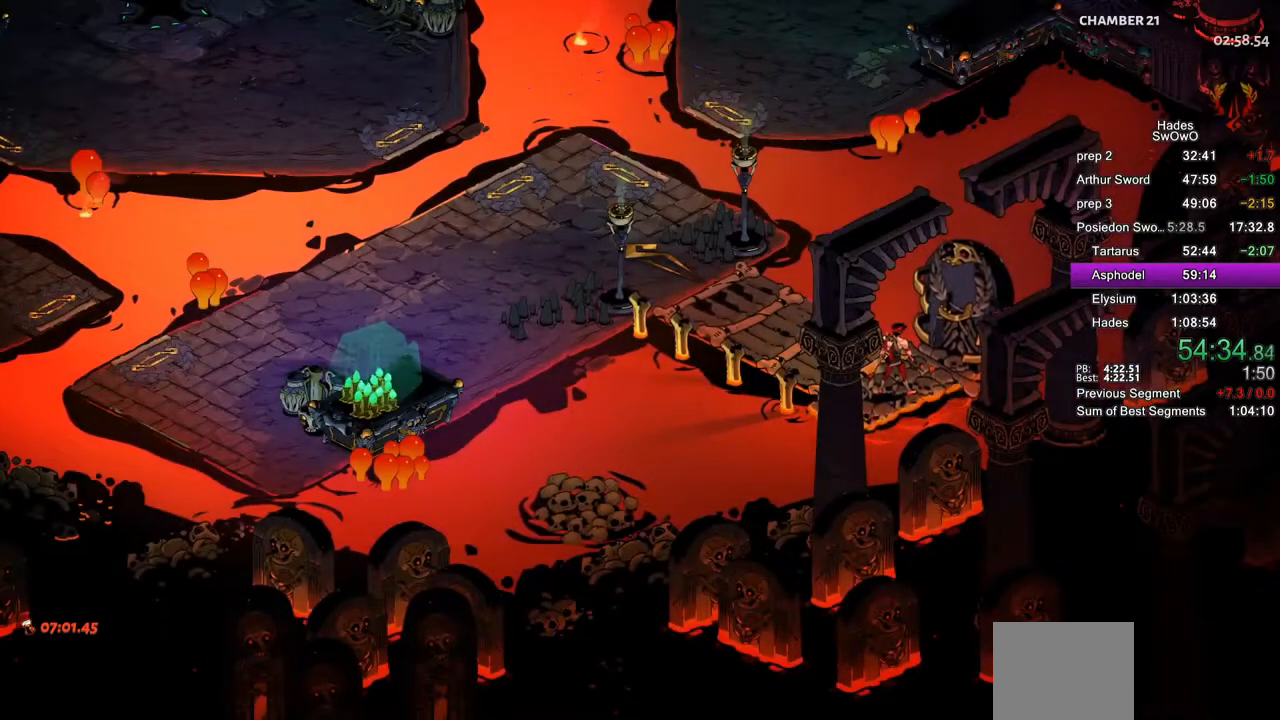
{"buttons": [], "left_stick": "up-left", "events": [[483, "left_stick", "up-left"]]}
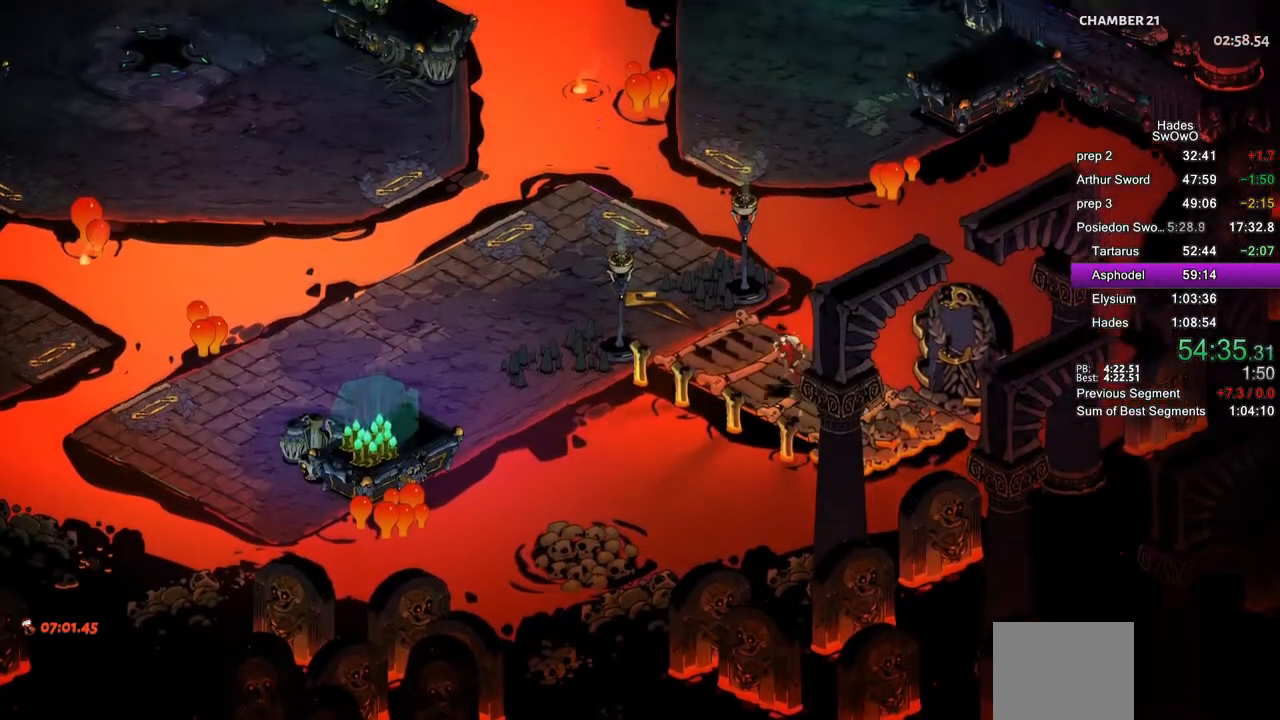
{"buttons": [], "left_stick": "up", "events": [[484, "left_stick", "up"]]}
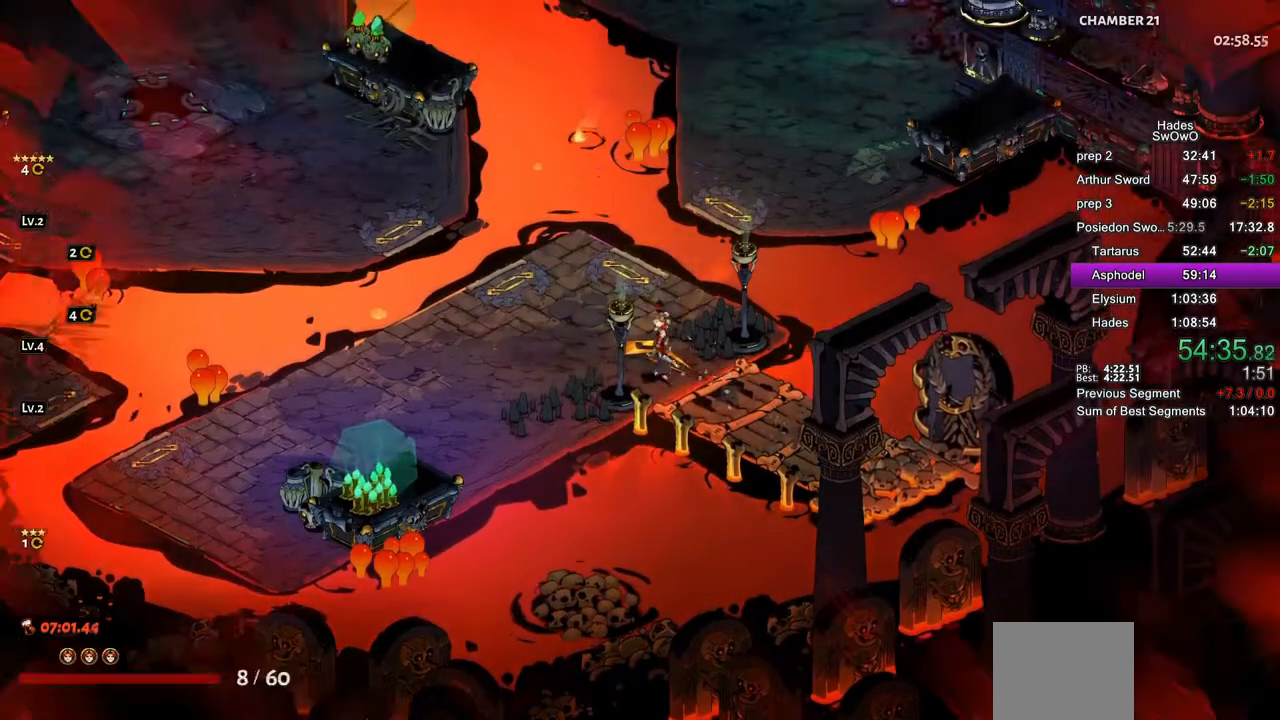
{"buttons": [], "left_stick": "right", "events": [[84, "left_stick", "up-right"], [368, "left_stick", "right"]]}
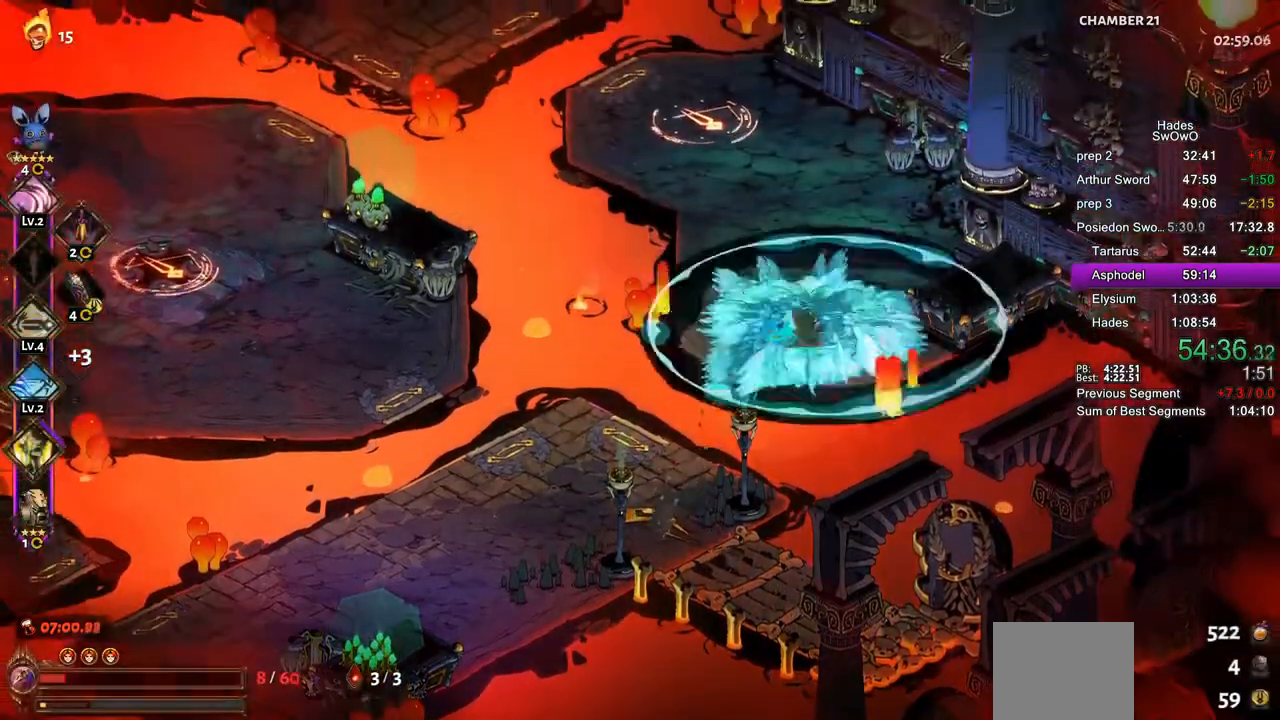
{"buttons": [], "left_stick": "center", "events": [[100, "left_stick", "center"]]}
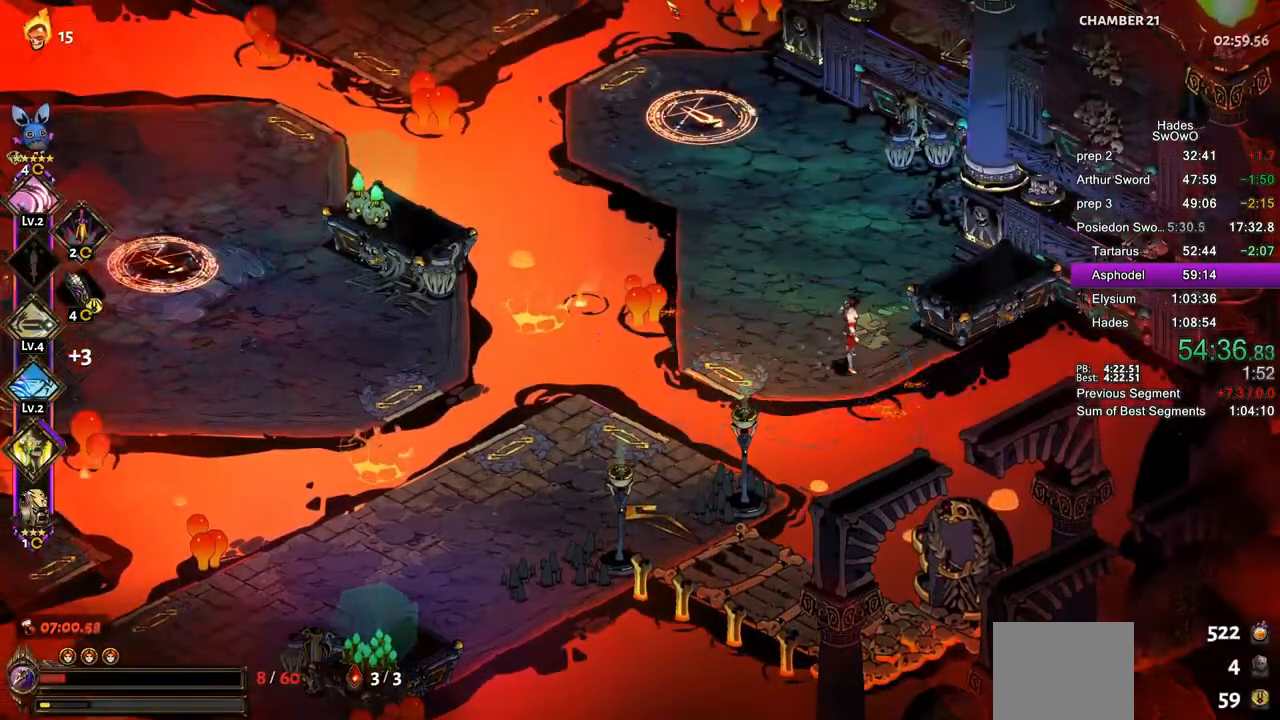
{"buttons": [], "left_stick": "center", "events": []}
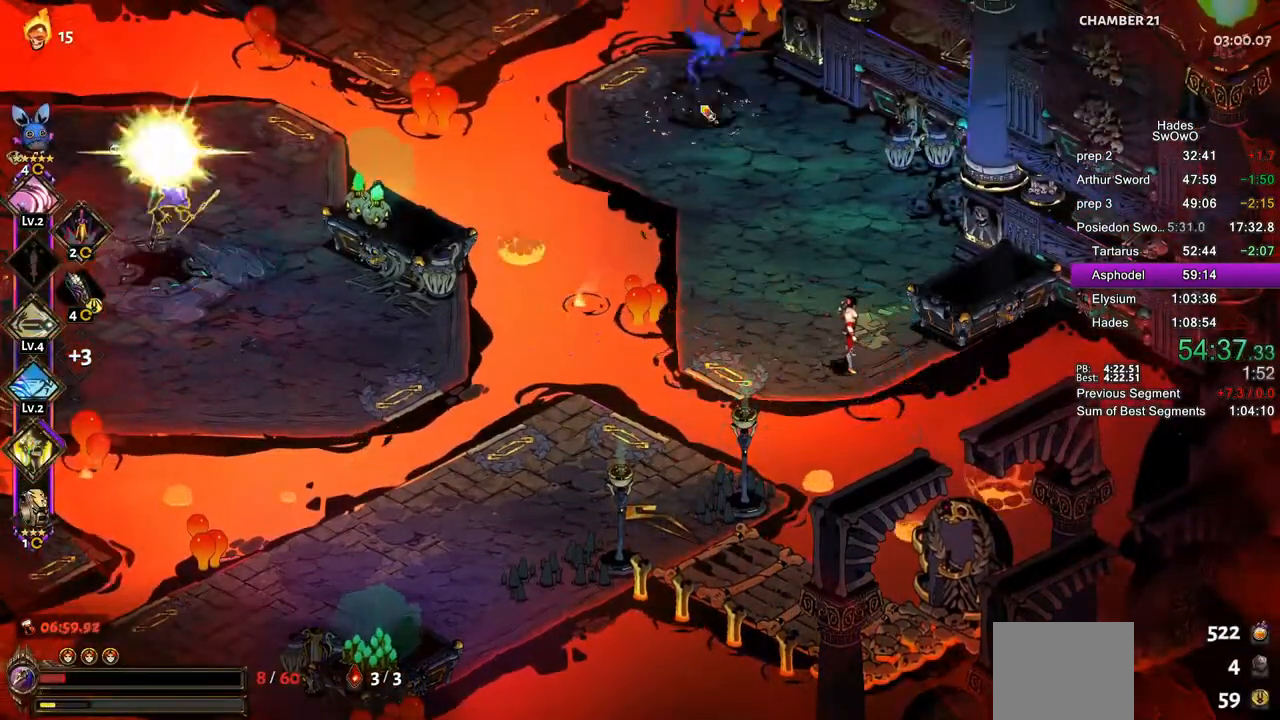
{"buttons": [], "left_stick": "center", "events": []}
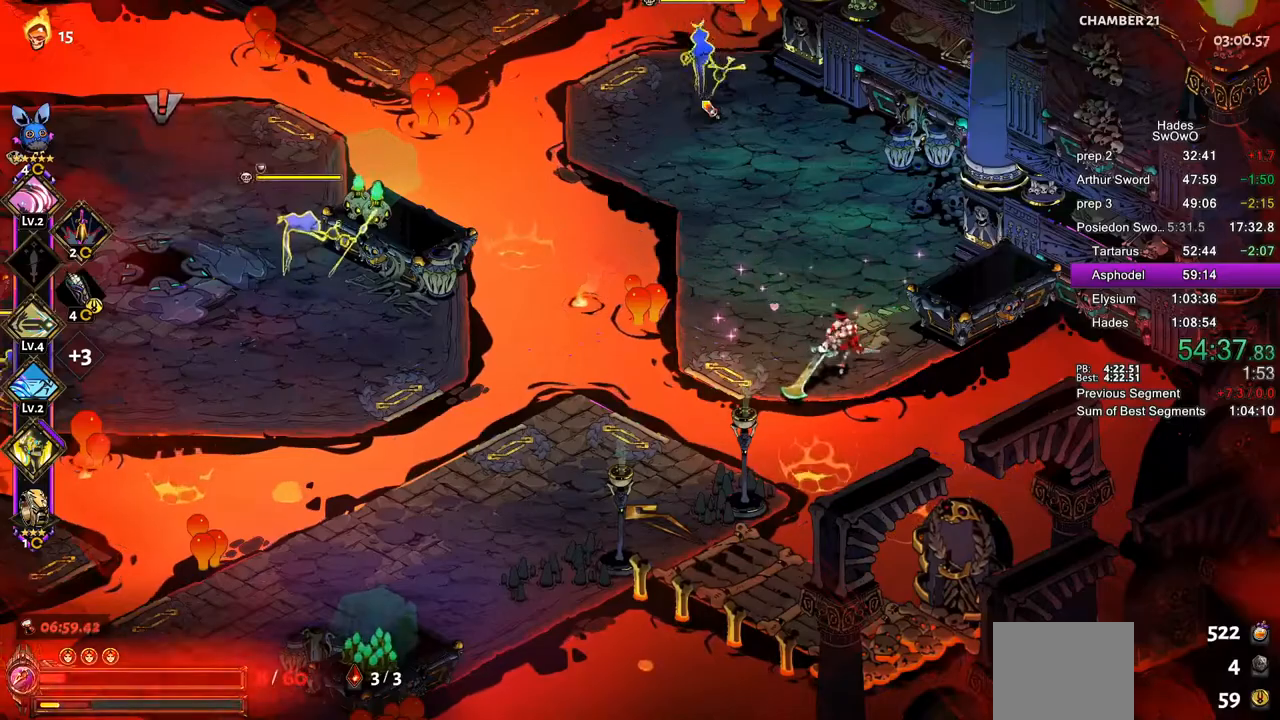
{"buttons": [], "left_stick": "center", "events": []}
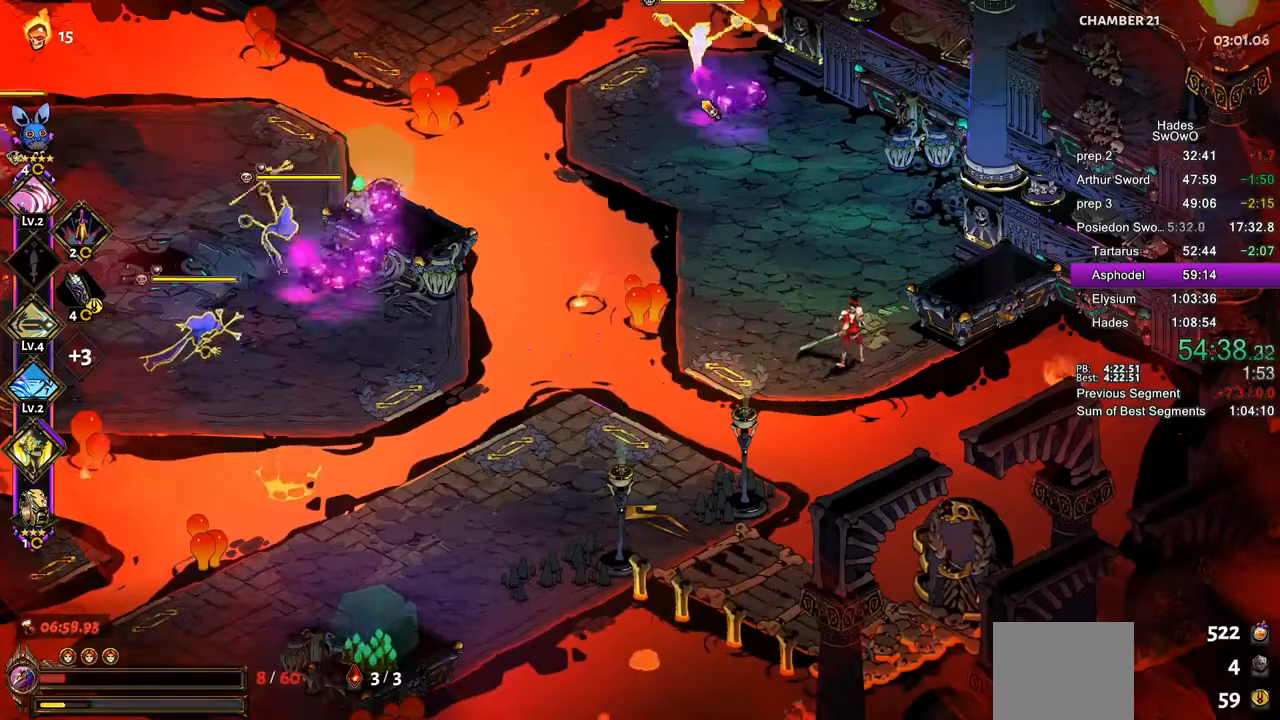
{"buttons": [], "left_stick": "center", "events": [[217, "L2", "down"], [401, "L2", "up"]]}
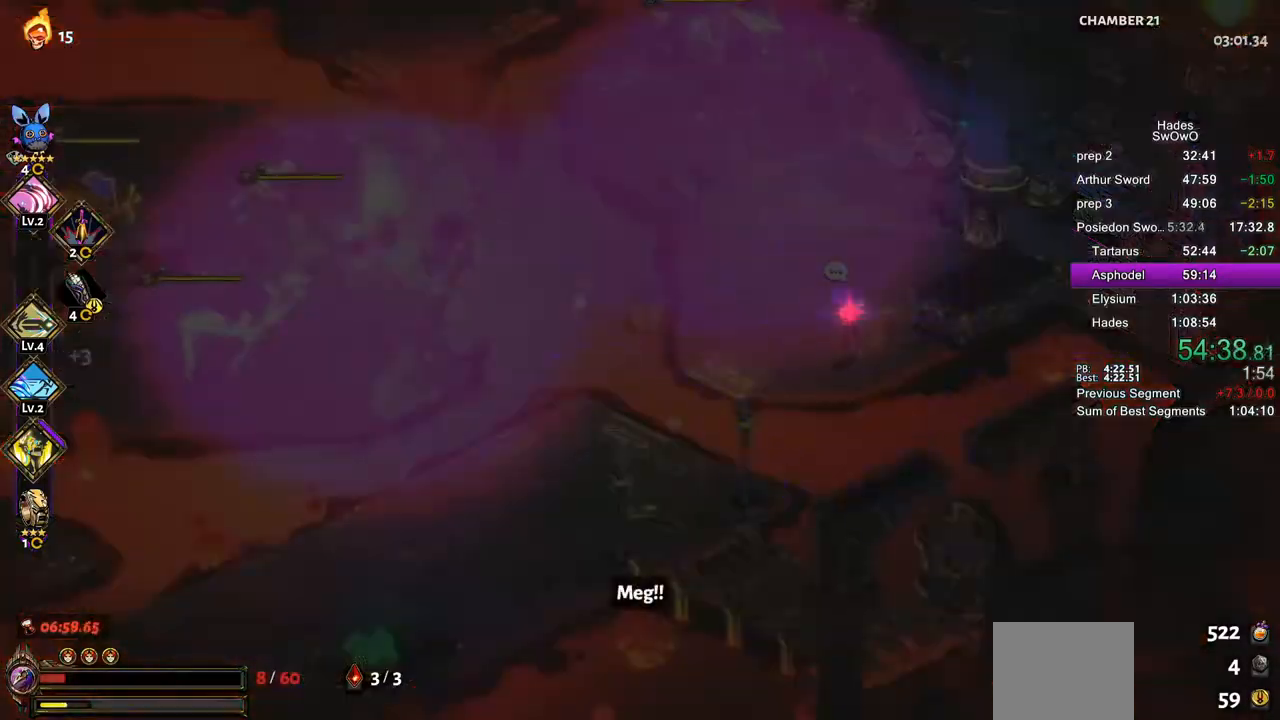
{"buttons": [], "left_stick": "center", "events": []}
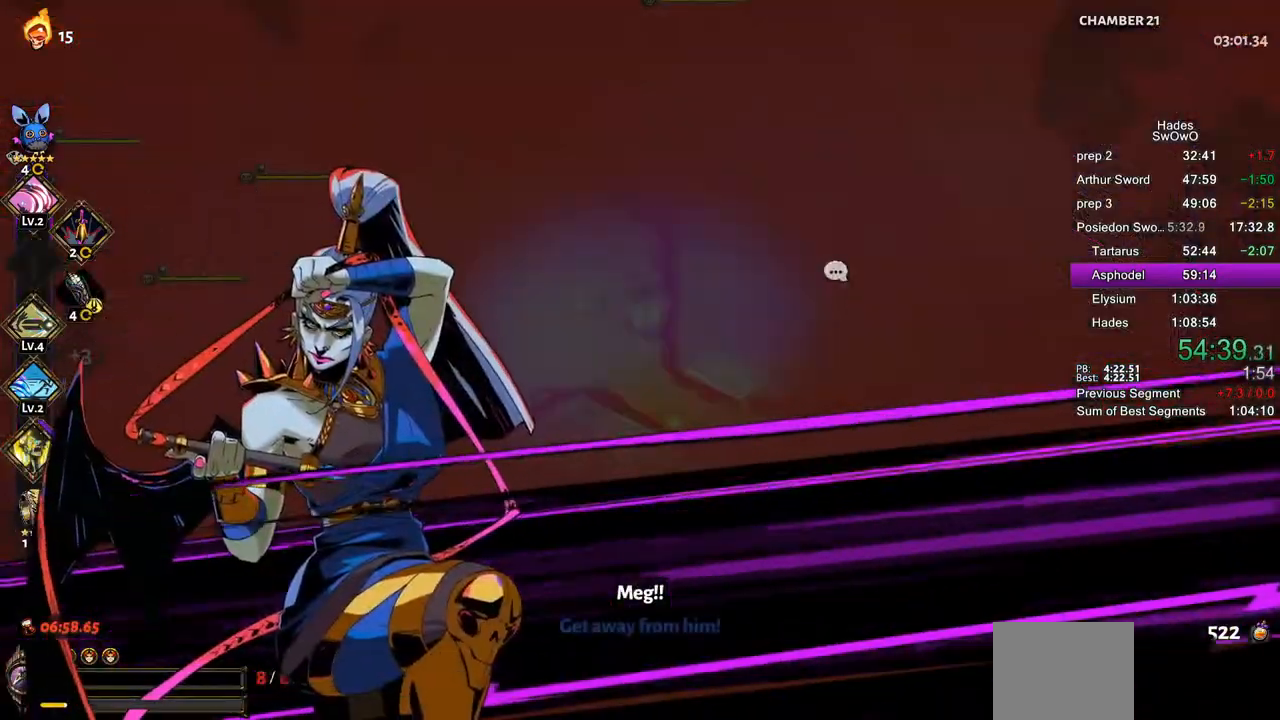
{"buttons": [], "left_stick": "center", "events": []}
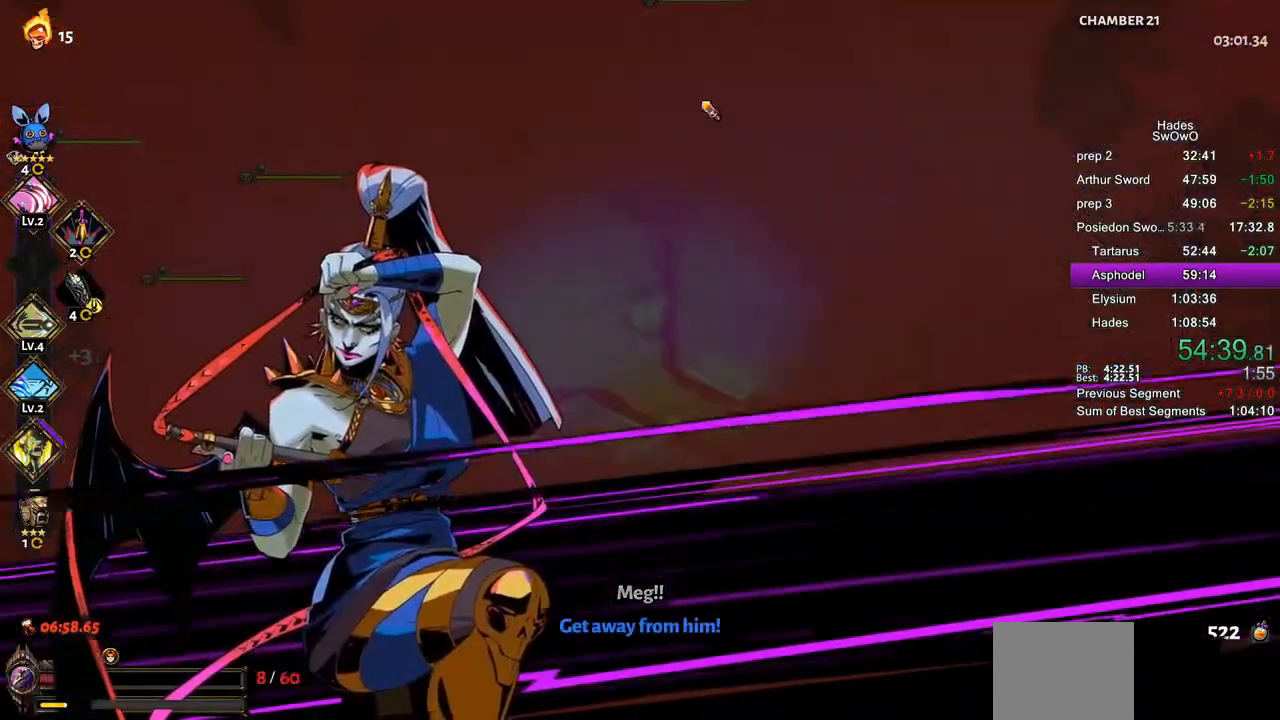
{"buttons": [], "left_stick": "down-left", "events": [[267, "left_stick", "down-left"]]}
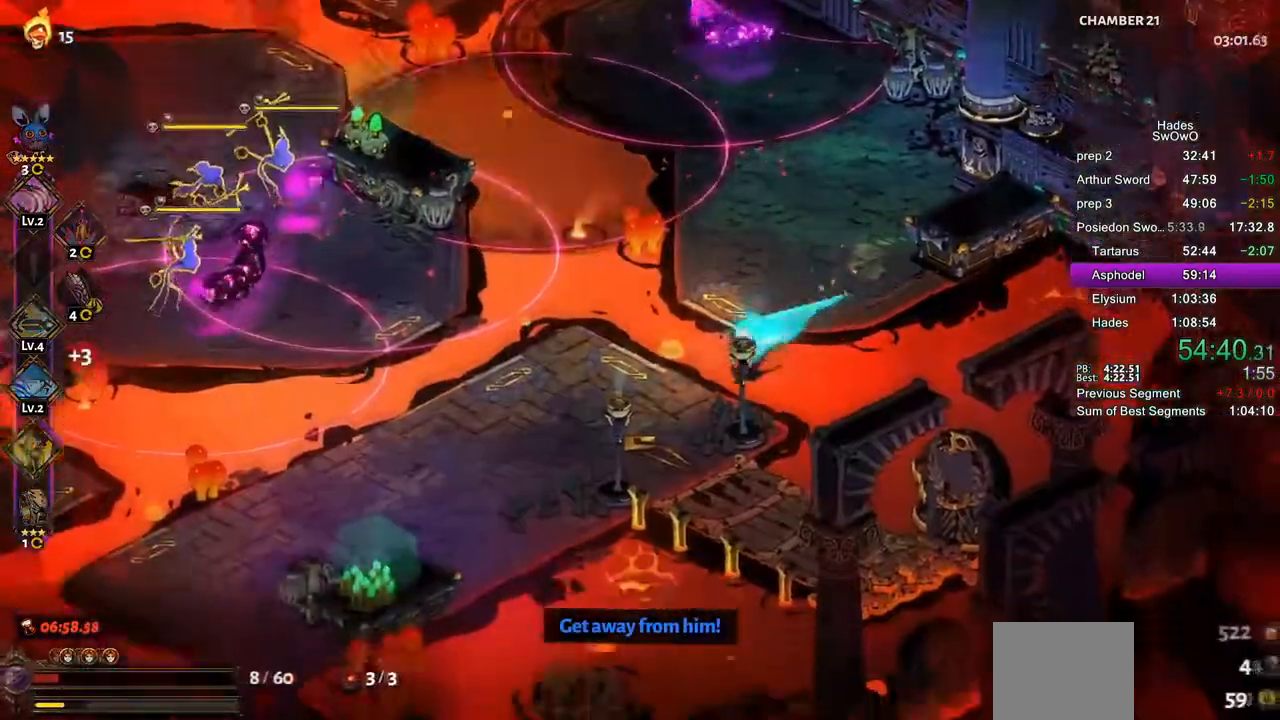
{"buttons": ["L1"], "left_stick": "left", "events": [[50, "left_stick", "left"], [184, "L1", "down"], [301, "L1", "up"], [417, "L1", "down"]]}
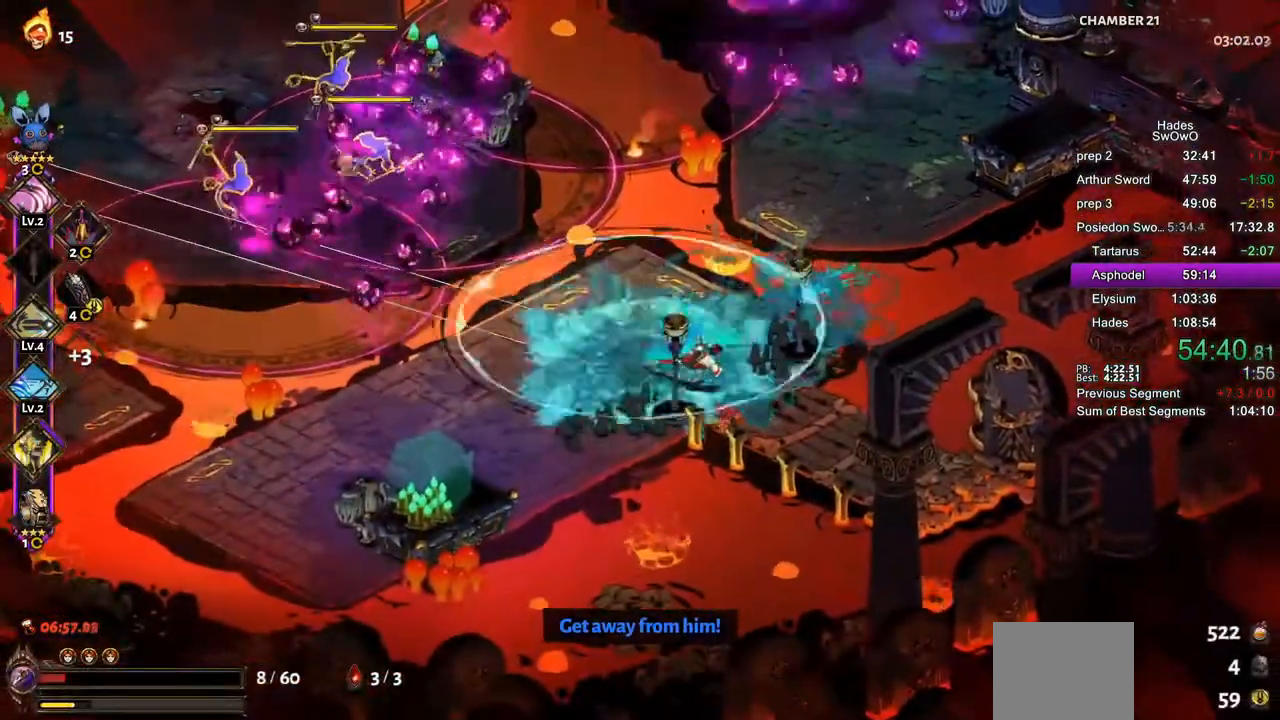
{"buttons": ["L1"], "left_stick": "left", "events": [[17, "L1", "up"], [400, "L1", "down"]]}
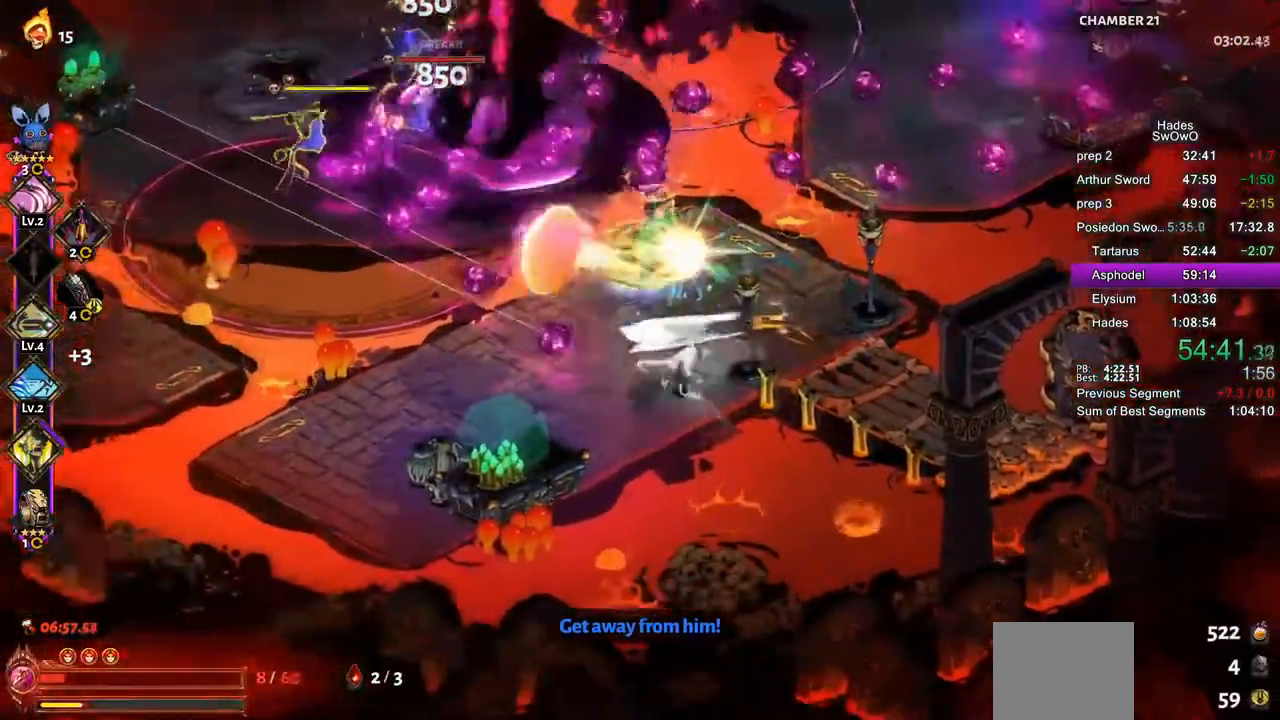
{"buttons": ["L1"], "left_stick": "center", "events": [[50, "L1", "up"], [201, "L1", "down"], [234, "left_stick", "up-left"], [334, "L1", "up"], [351, "left_stick", "center"], [501, "L1", "down"]]}